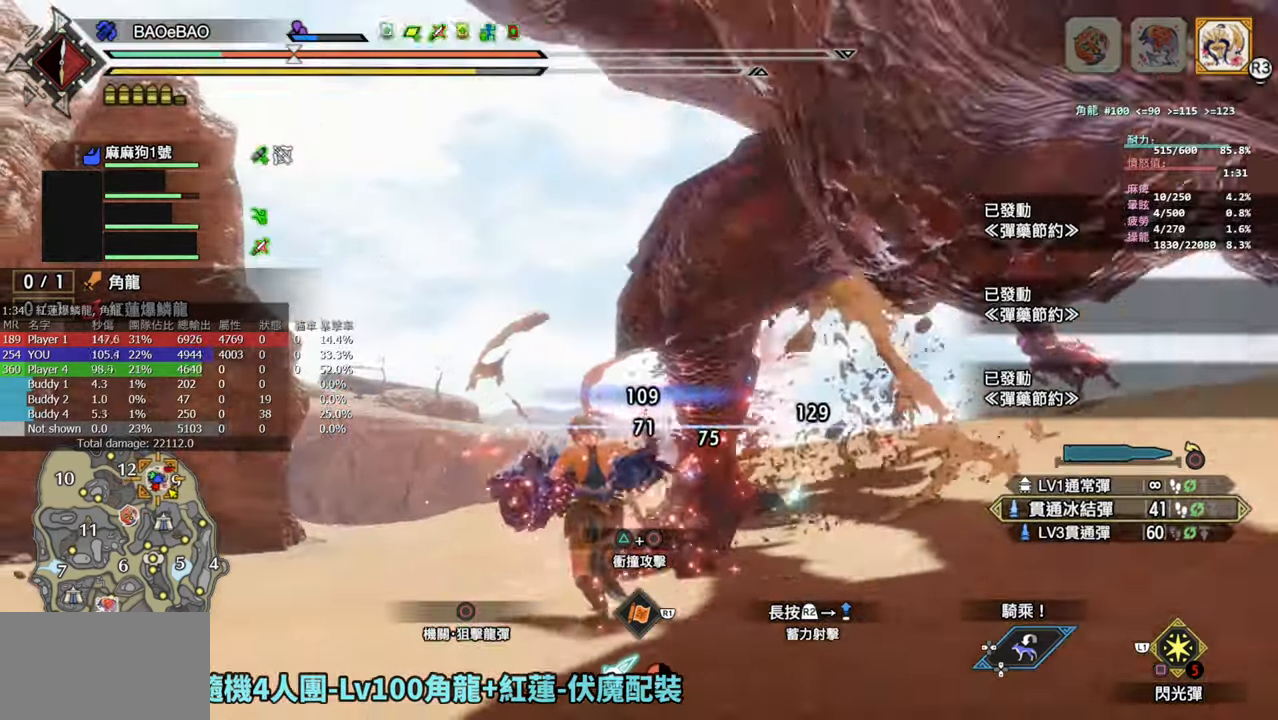
Gameplay with a controller (PlayStation layout); each line is a JSON object with the inputs held at the frame after it. "events" lists button and stick changes between this image and that frame as [ms after this image, input, new state], when the widget could be followed in between.
{"buttons": [], "left_stick": "up-left", "right_stick": "right", "events": [[33, "CROSS", "up"], [300, "right_stick", "right"], [417, "left_stick", "up-left"]]}
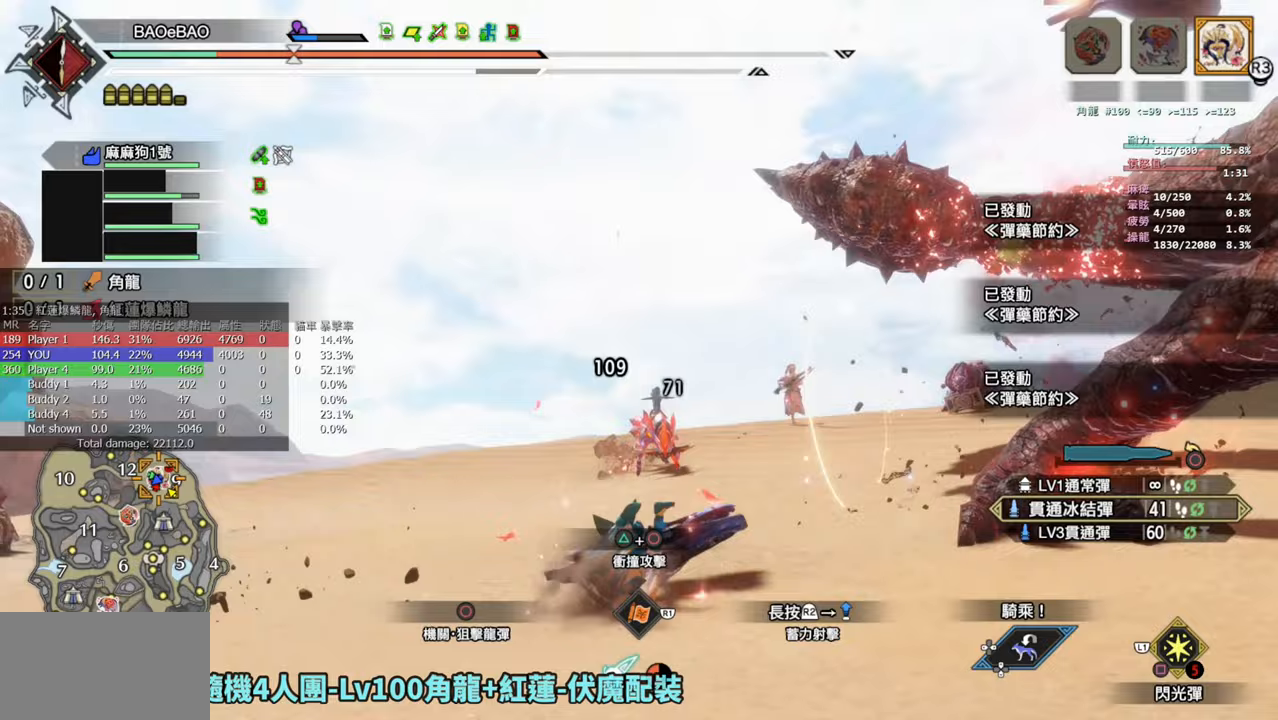
{"buttons": ["CROSS"], "left_stick": "up-left", "right_stick": "center", "events": [[183, "right_stick", "center"], [317, "CROSS", "down"], [400, "CROSS", "up"], [500, "CROSS", "down"]]}
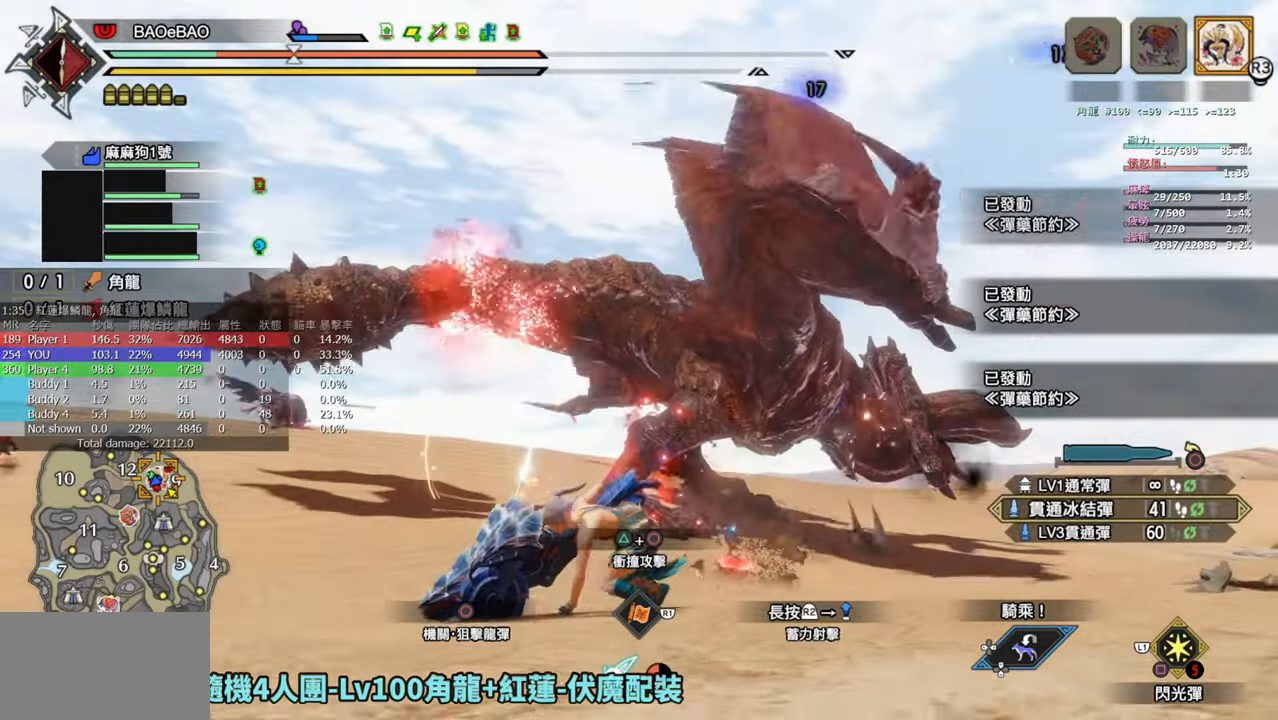
{"buttons": [], "left_stick": "up-left", "right_stick": "center", "events": [[67, "CROSS", "up"], [150, "CROSS", "down"], [233, "CROSS", "up"], [333, "CROSS", "down"], [450, "CROSS", "up"]]}
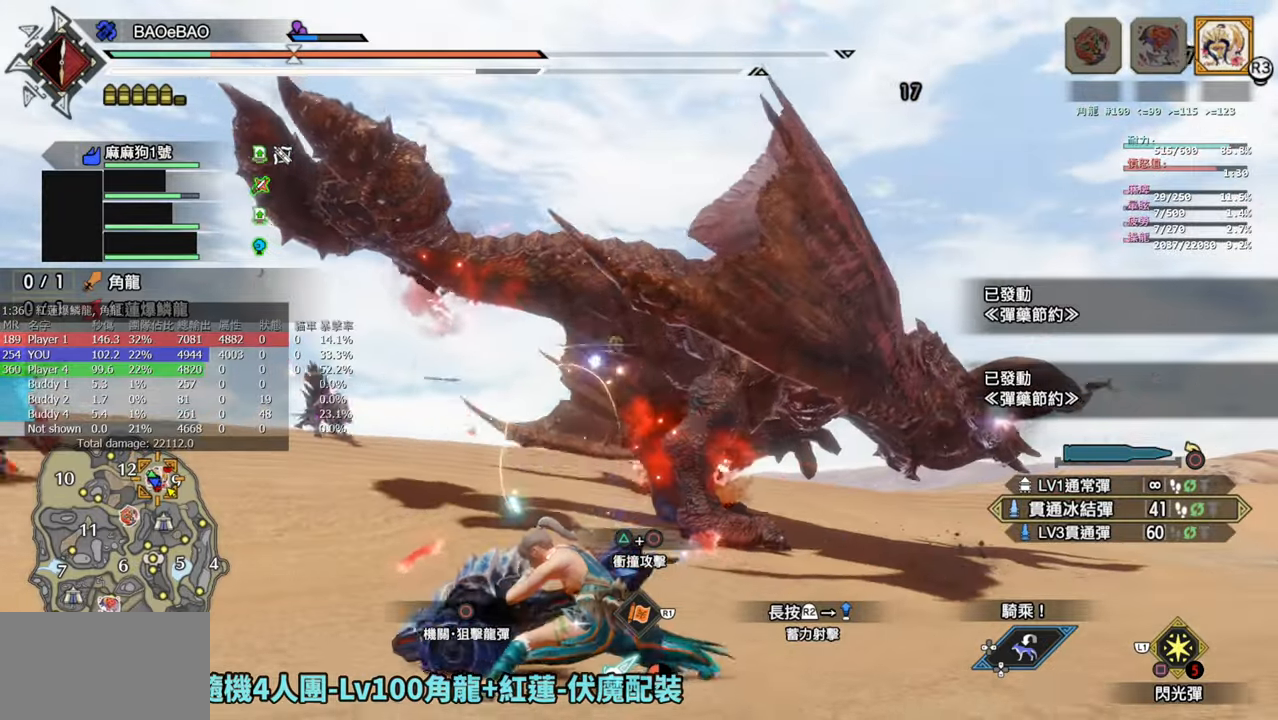
{"buttons": [], "left_stick": "up-left", "right_stick": "center", "events": [[233, "right_stick", "down-right"], [417, "right_stick", "center"]]}
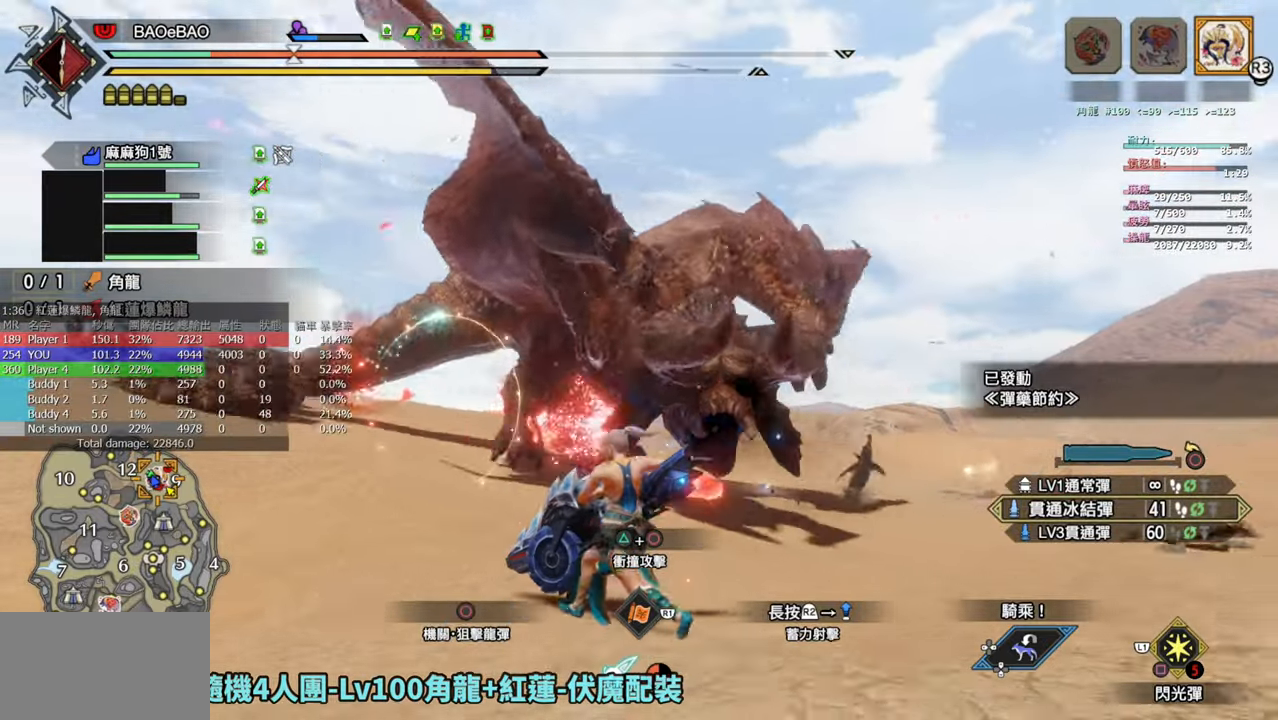
{"buttons": [], "left_stick": "left", "right_stick": "down-right", "events": [[100, "CROSS", "down"], [133, "left_stick", "left"], [250, "CROSS", "up"], [500, "right_stick", "down-right"]]}
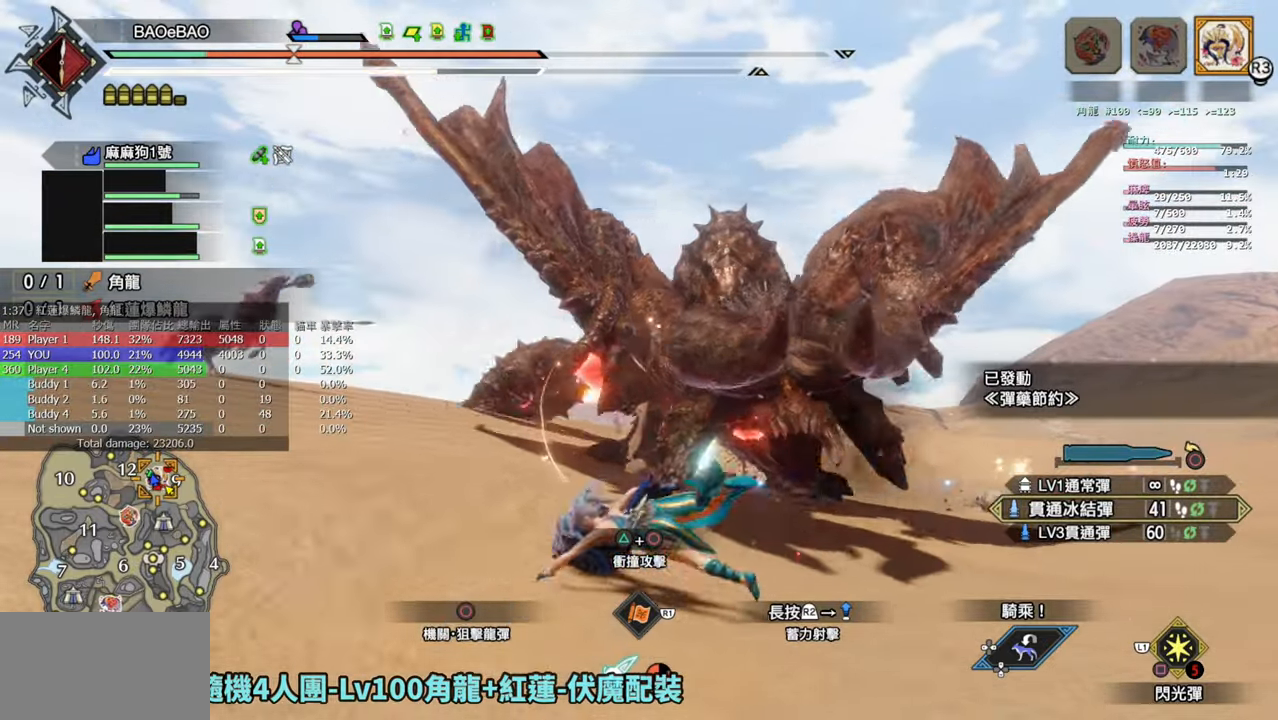
{"buttons": [], "left_stick": "left", "right_stick": "center", "events": [[167, "right_stick", "center"]]}
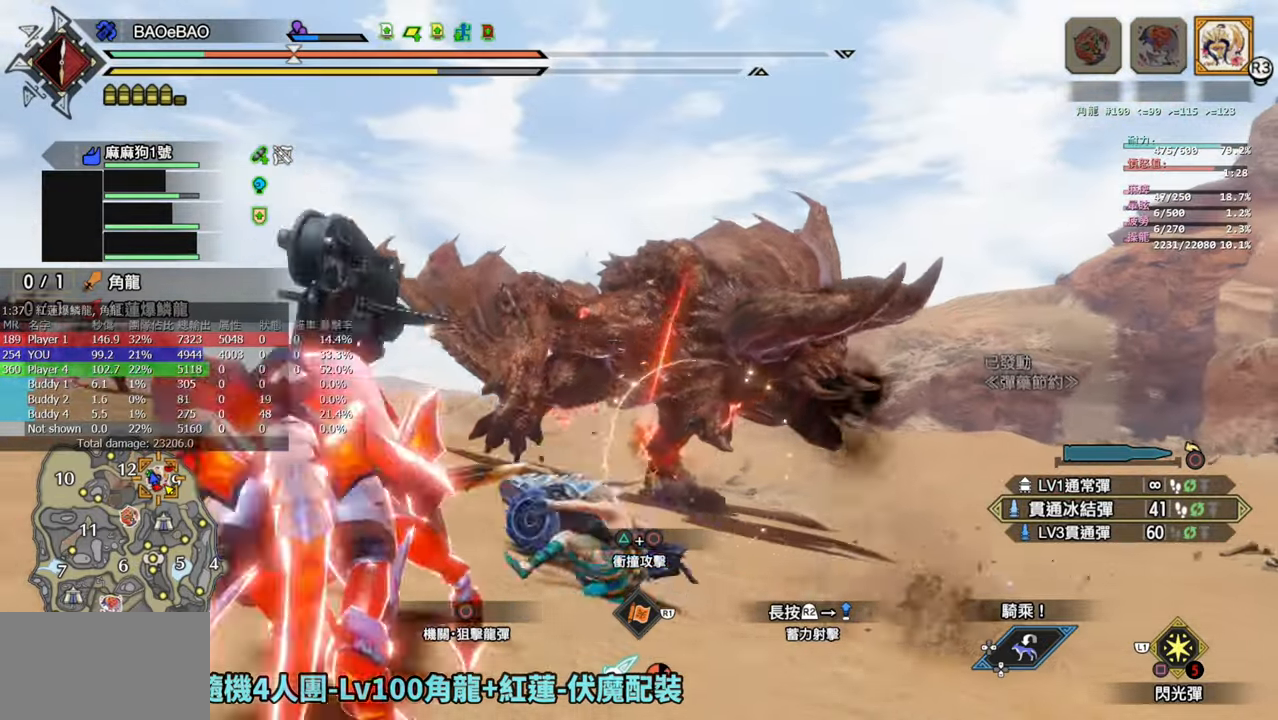
{"buttons": [], "left_stick": "down-left", "right_stick": "center", "events": [[17, "right_stick", "down-right"], [133, "left_stick", "down-left"], [300, "right_stick", "center"]]}
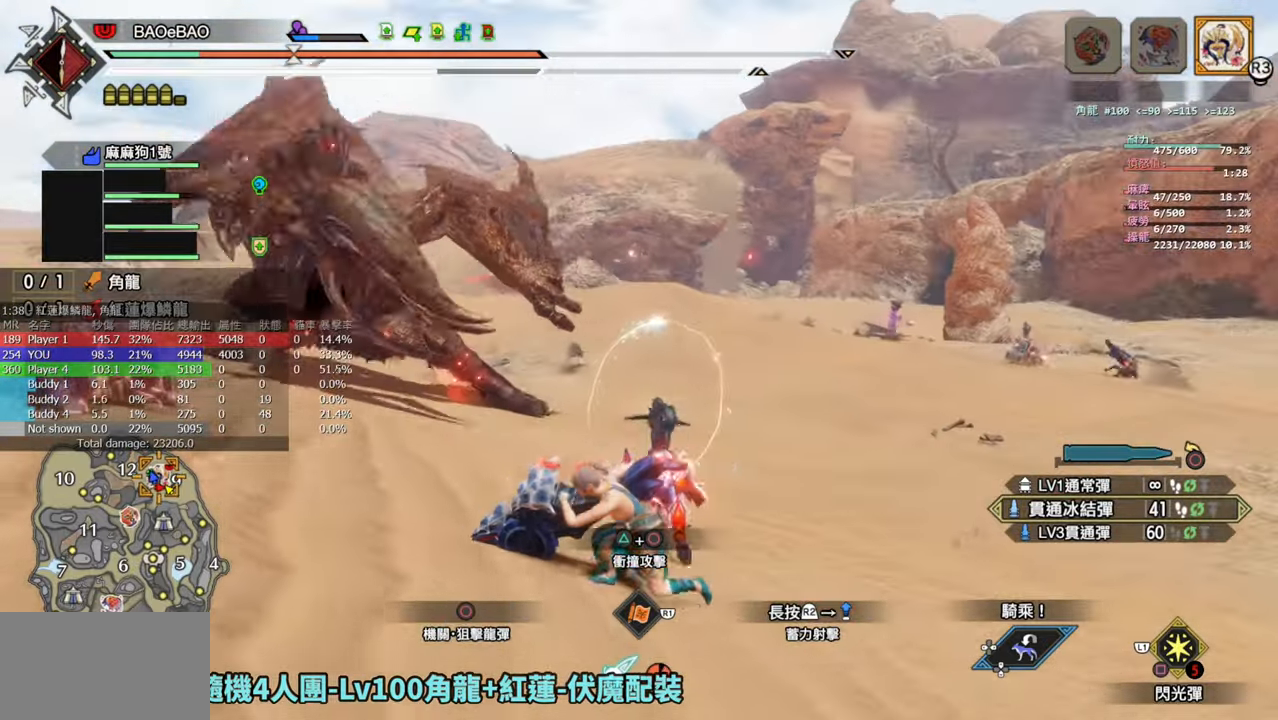
{"buttons": ["CROSS"], "left_stick": "down-left", "right_stick": "center", "events": [[417, "CROSS", "down"]]}
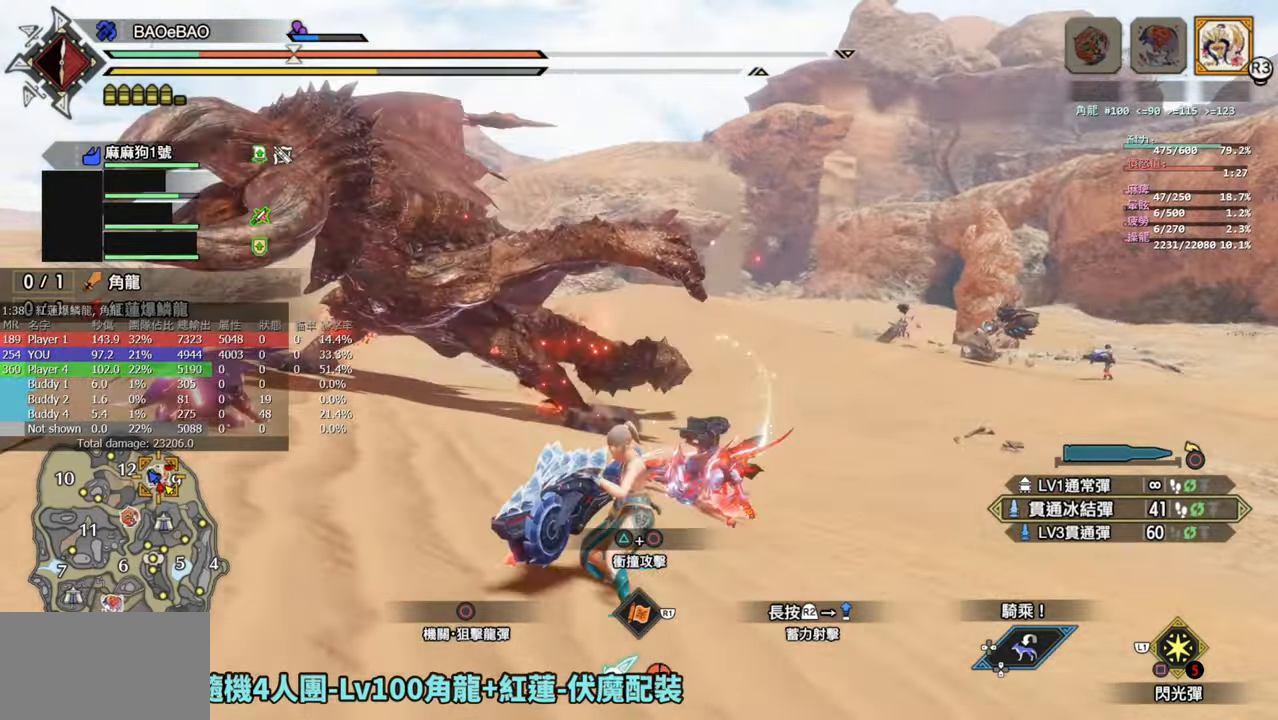
{"buttons": [], "left_stick": "down-left", "right_stick": "right", "events": [[17, "CROSS", "up"], [117, "CROSS", "down"], [217, "CROSS", "up"], [467, "right_stick", "right"]]}
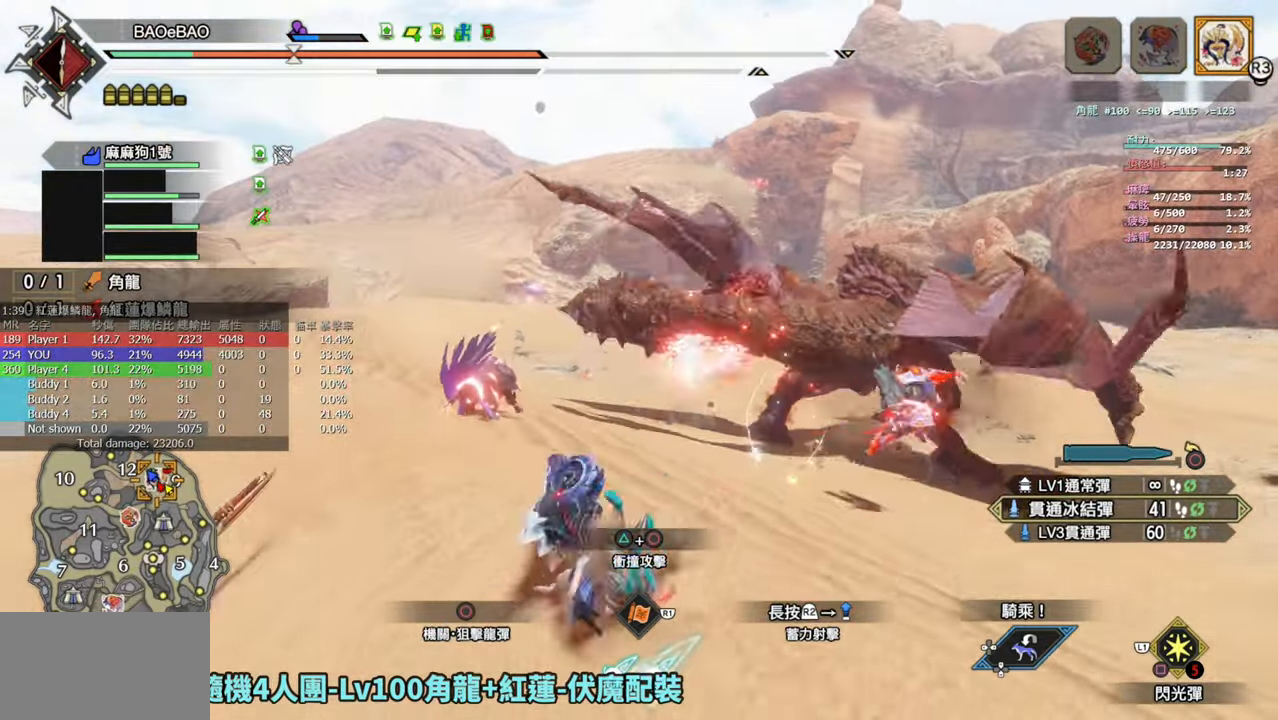
{"buttons": ["L2"], "left_stick": "up-left", "right_stick": "center", "events": [[167, "right_stick", "center"], [217, "left_stick", "up-left"], [383, "L2", "down"]]}
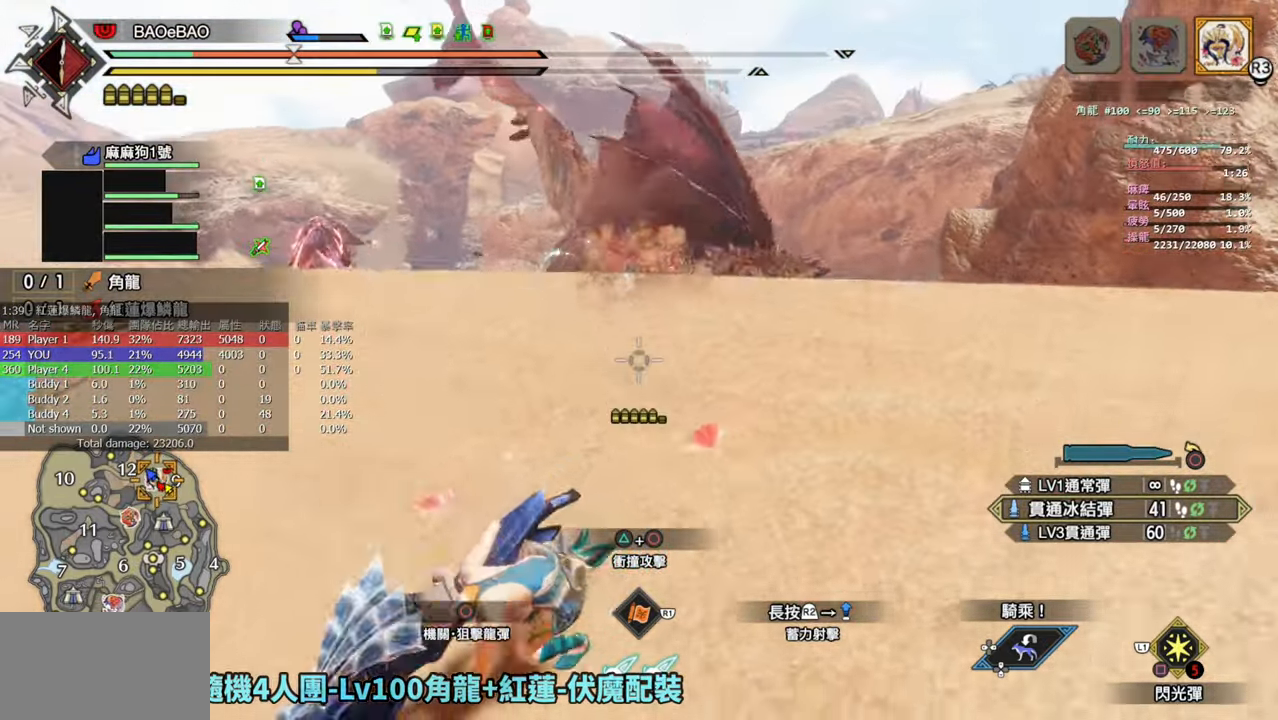
{"buttons": [], "left_stick": "up-left", "right_stick": "center", "events": [[67, "right_stick", "up"], [200, "right_stick", "center"], [350, "L2", "up"]]}
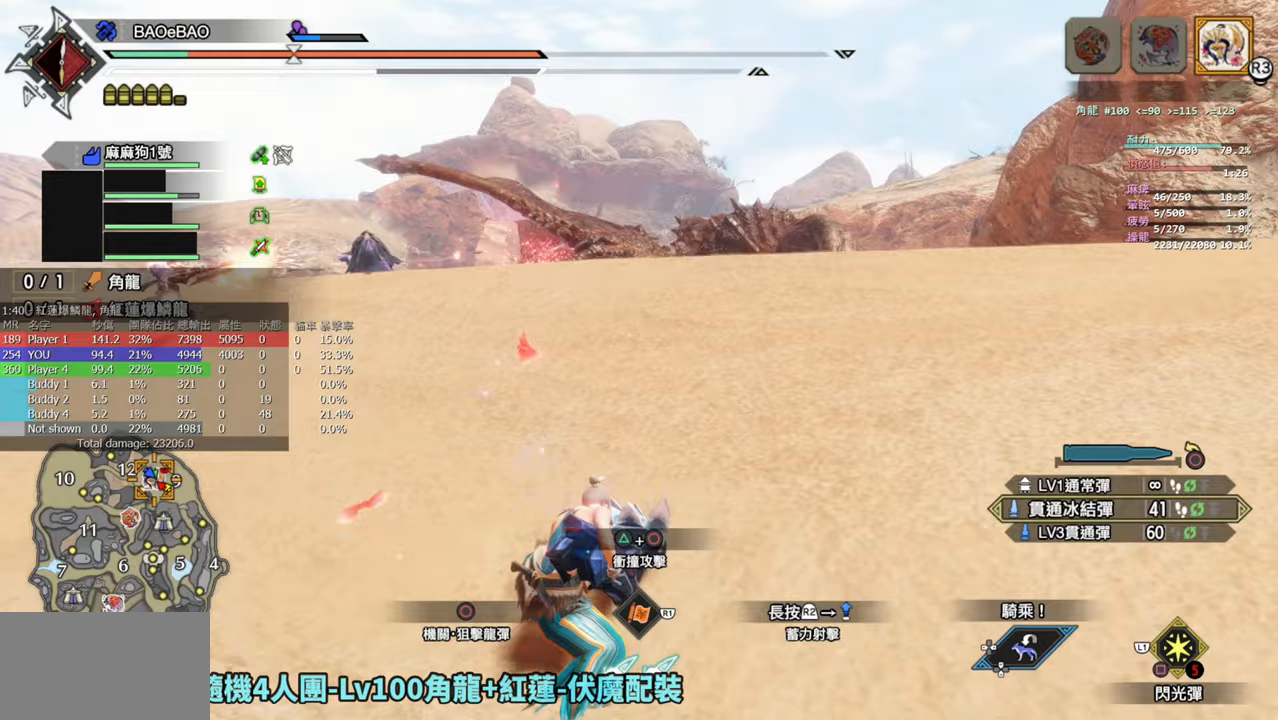
{"buttons": [], "left_stick": "up-left", "right_stick": "center", "events": [[83, "CROSS", "down"], [200, "CROSS", "up"]]}
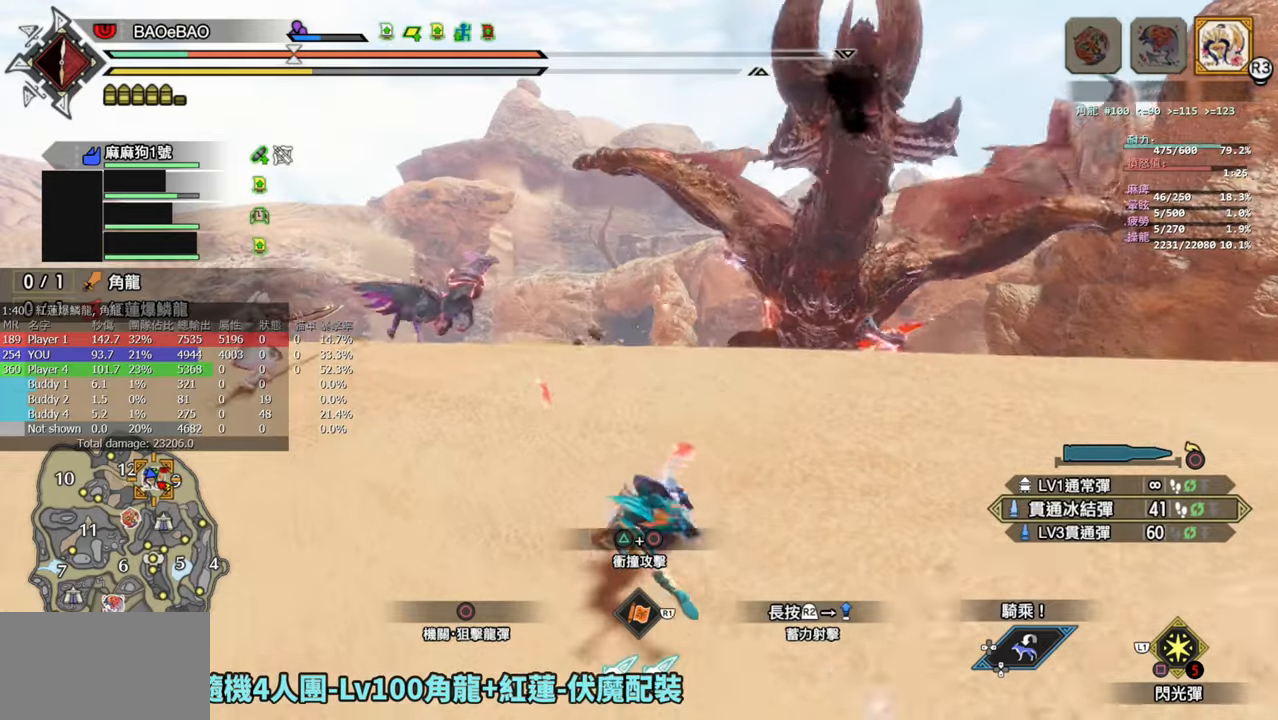
{"buttons": [], "left_stick": "up-left", "right_stick": "right", "events": [[200, "right_stick", "right"]]}
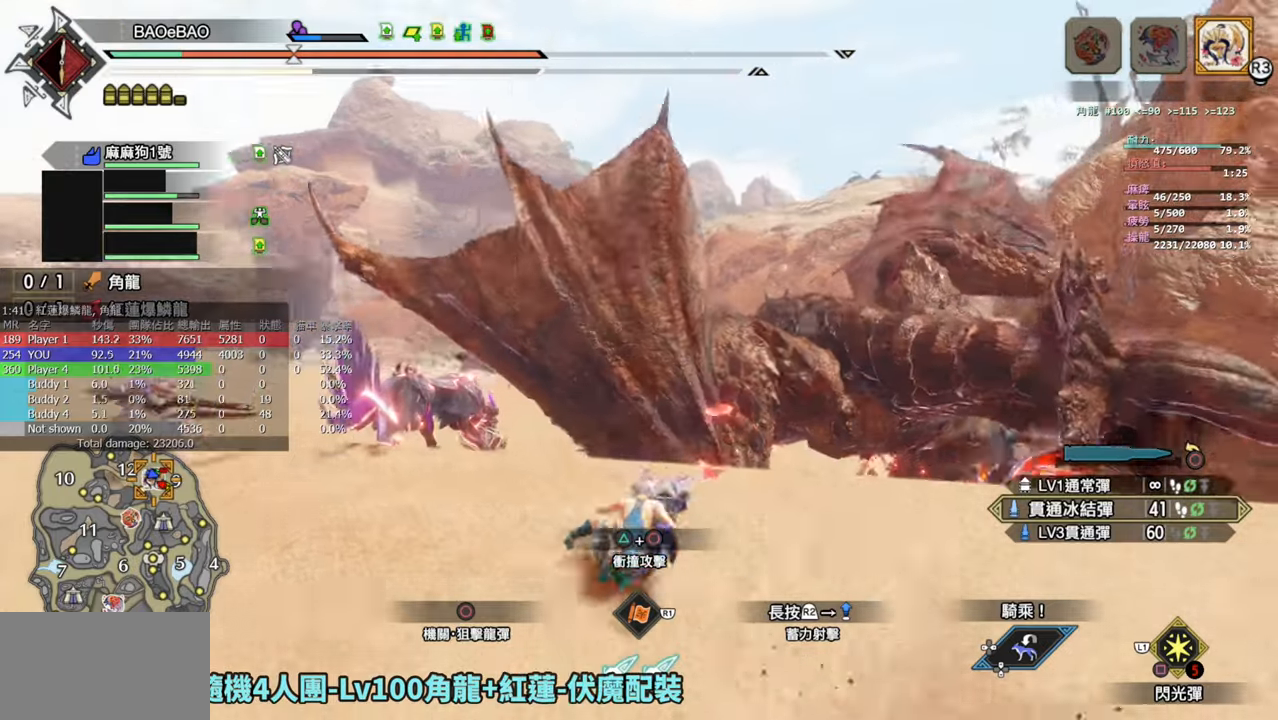
{"buttons": ["L2", "R2"], "left_stick": "down-left", "right_stick": "center", "events": [[83, "L2", "down"], [267, "left_stick", "down-left"], [283, "right_stick", "center"], [417, "R2", "down"]]}
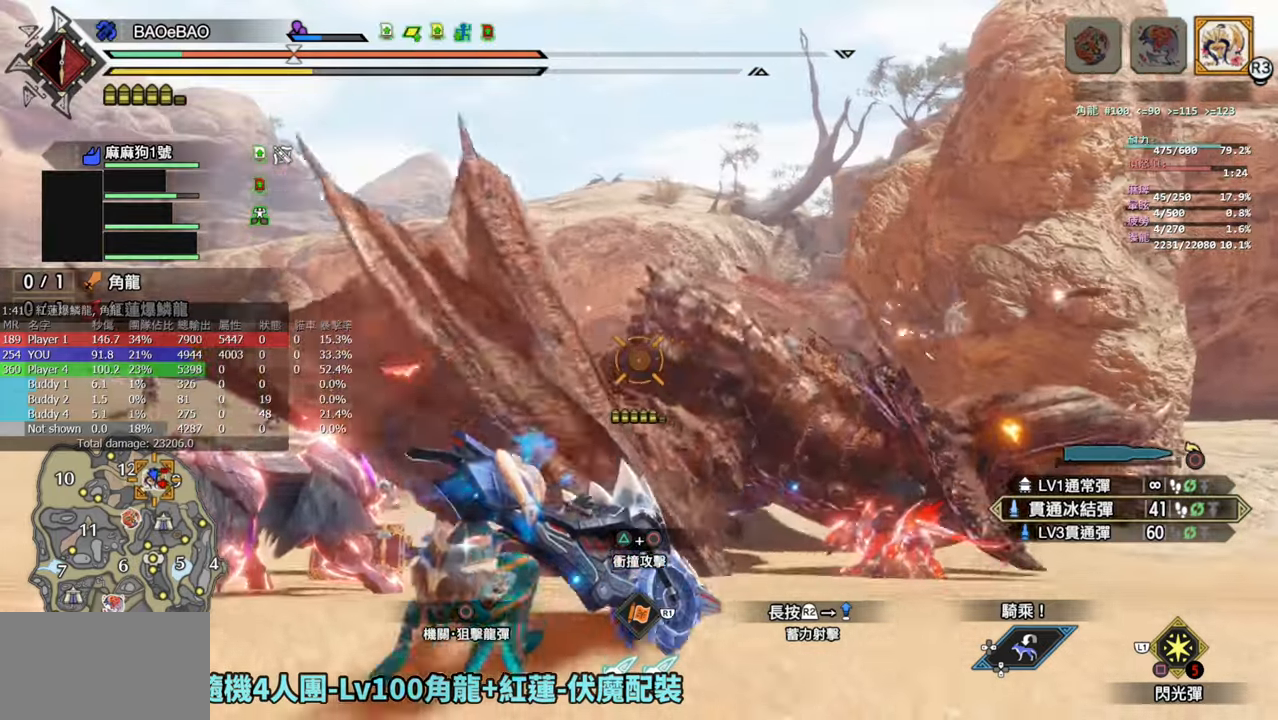
{"buttons": ["L2", "R2"], "left_stick": "down", "right_stick": "center", "events": [[133, "left_stick", "down"], [183, "right_stick", "down-right"], [500, "right_stick", "center"]]}
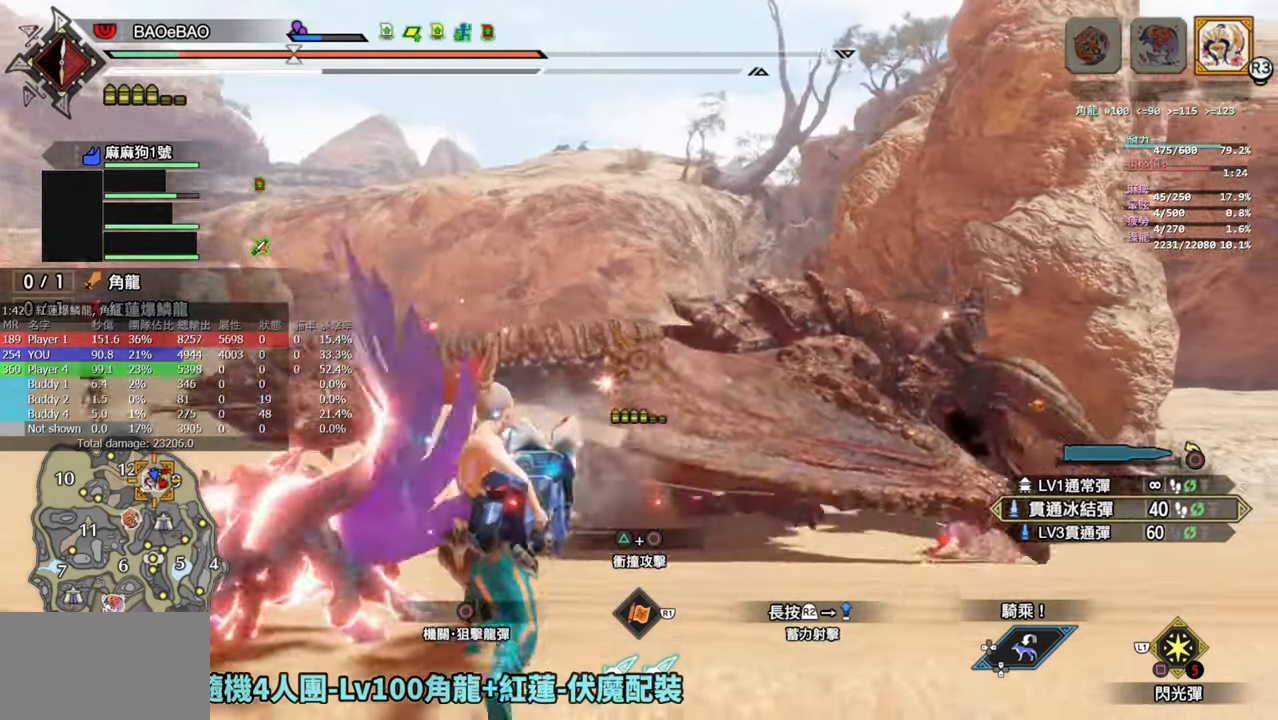
{"buttons": ["L2", "R2"], "left_stick": "down-left", "right_stick": "center", "events": [[150, "left_stick", "down-left"]]}
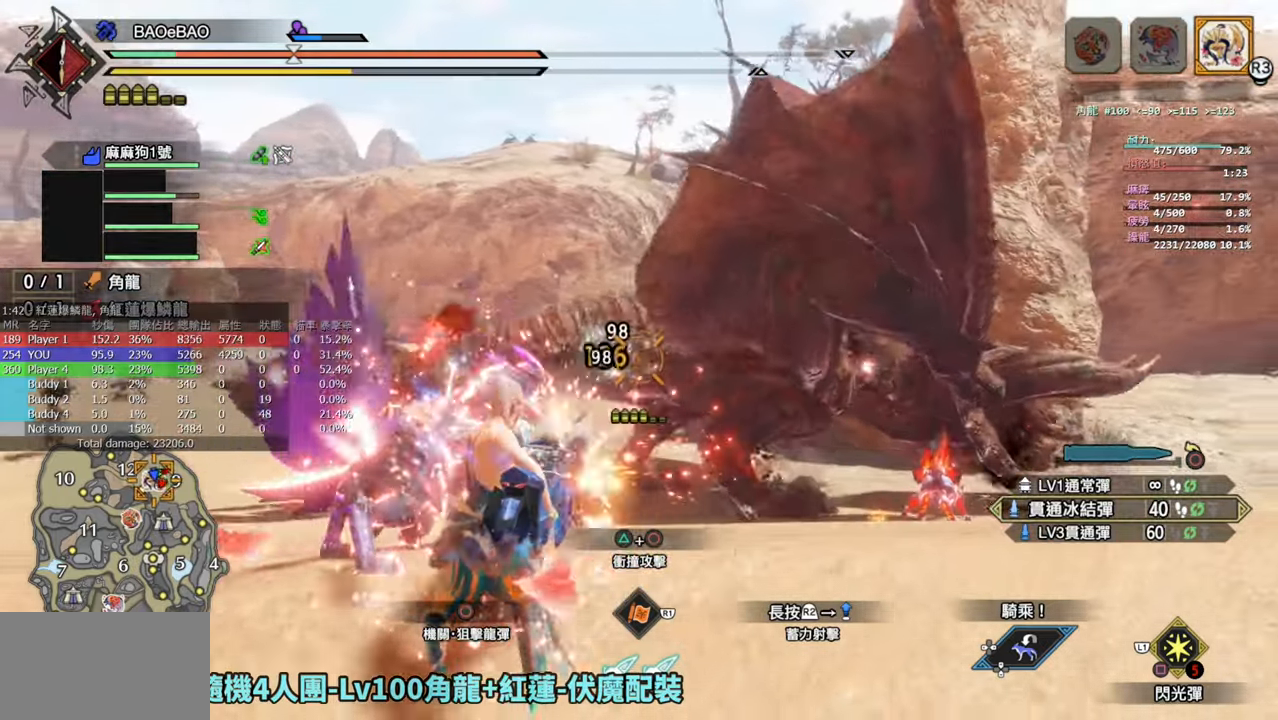
{"buttons": ["L2", "R2"], "left_stick": "down-left", "right_stick": "center", "events": [[33, "right_stick", "right"], [200, "right_stick", "center"]]}
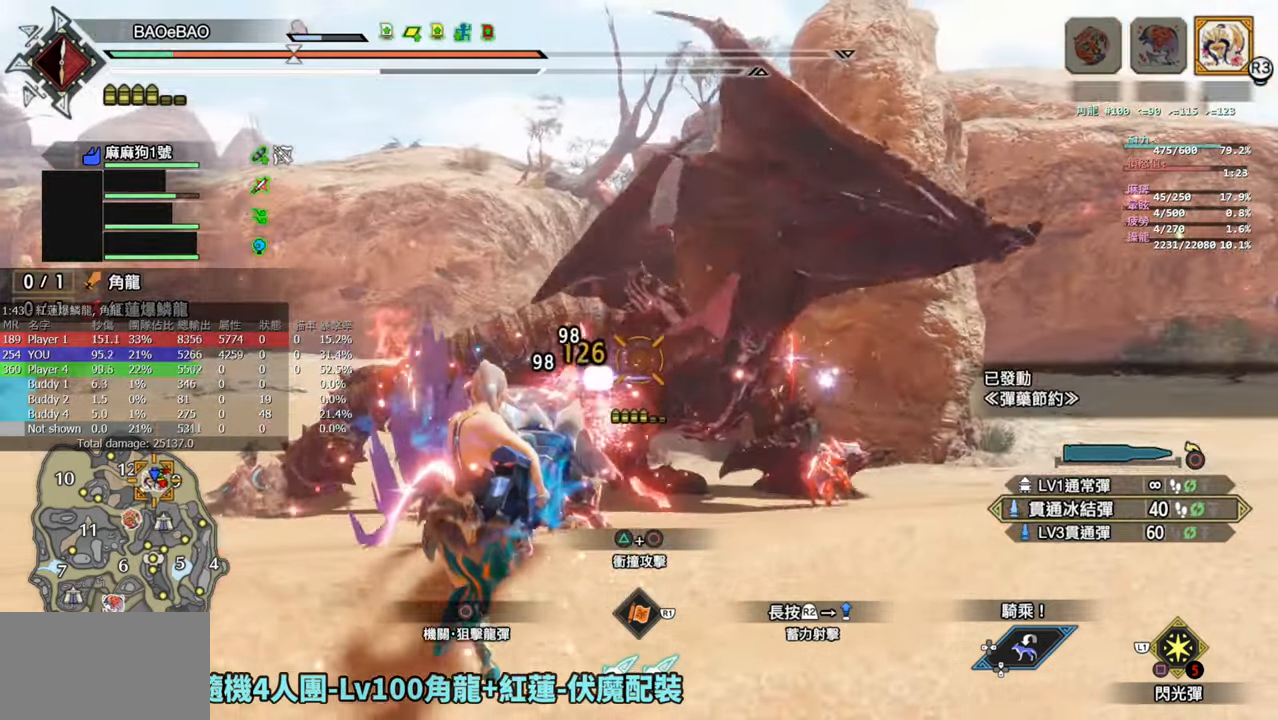
{"buttons": ["L2", "R2"], "left_stick": "left", "right_stick": "center", "events": [[83, "left_stick", "left"], [100, "right_stick", "down-right"], [467, "right_stick", "center"]]}
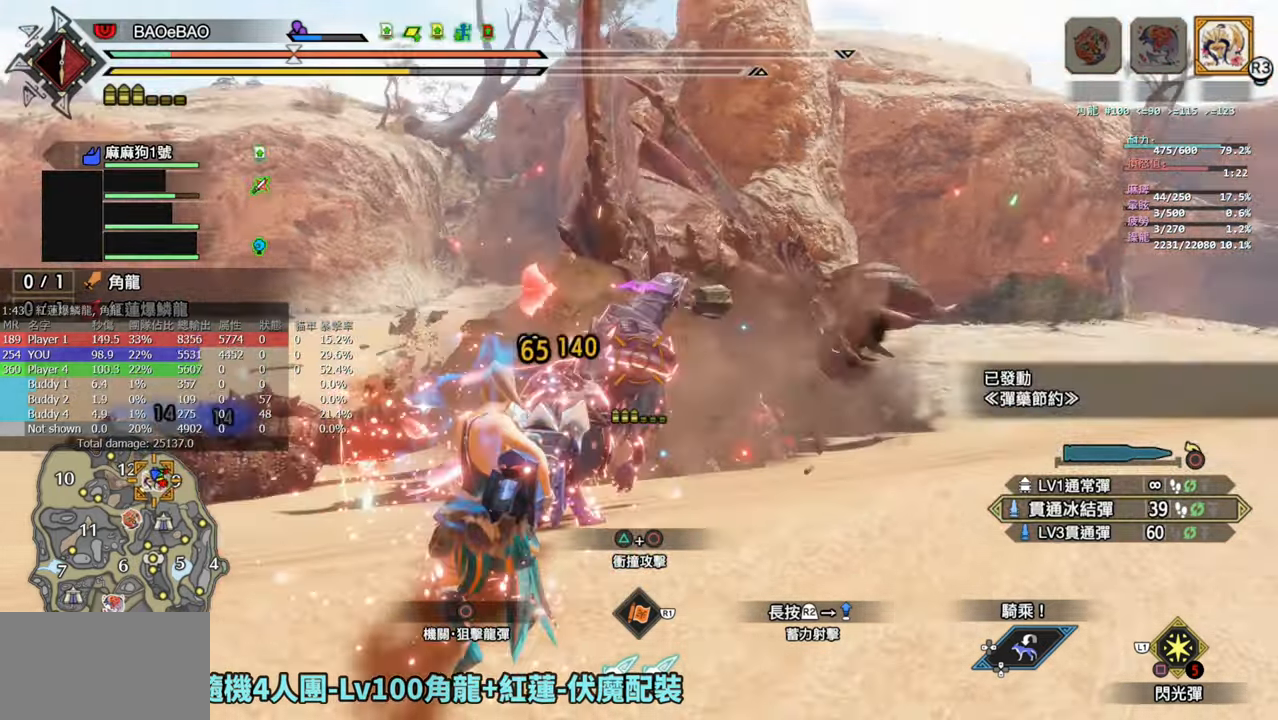
{"buttons": ["L2", "R2"], "left_stick": "left", "right_stick": "center", "events": [[150, "right_stick", "right"], [300, "right_stick", "center"]]}
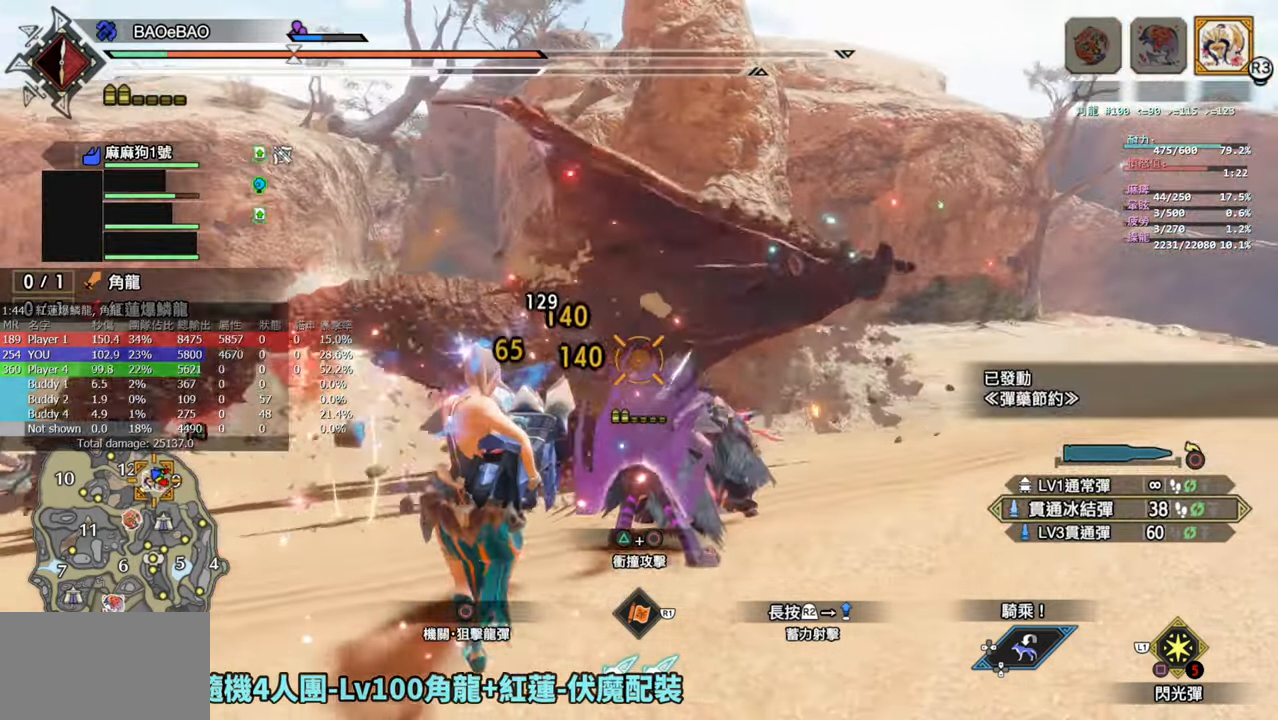
{"buttons": ["L2", "R2"], "left_stick": "left", "right_stick": "center", "events": [[333, "right_stick", "down"], [483, "right_stick", "center"]]}
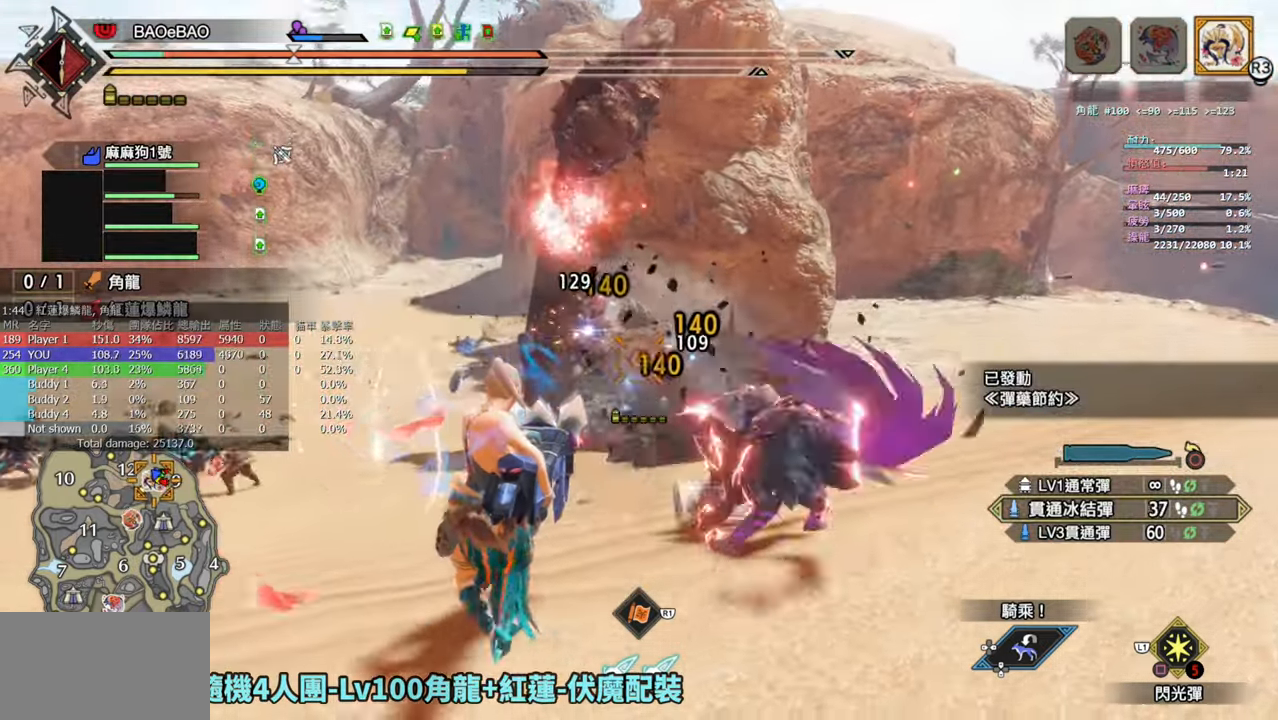
{"buttons": ["L2", "R2"], "left_stick": "left", "right_stick": "center", "events": [[300, "right_stick", "down"], [367, "right_stick", "center"]]}
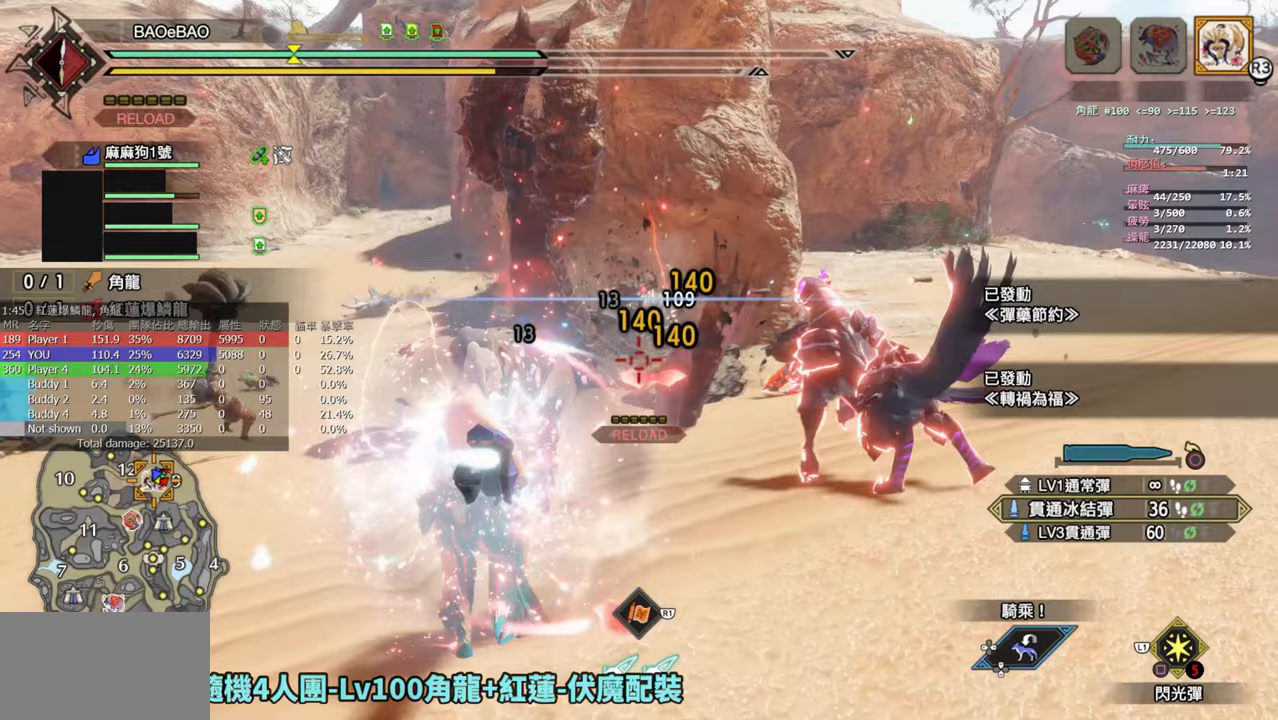
{"buttons": [], "left_stick": "down-left", "right_stick": "center", "events": [[117, "L2", "up"], [117, "R2", "up"], [117, "left_stick", "down-left"], [400, "SQUARE", "down"], [483, "SQUARE", "up"]]}
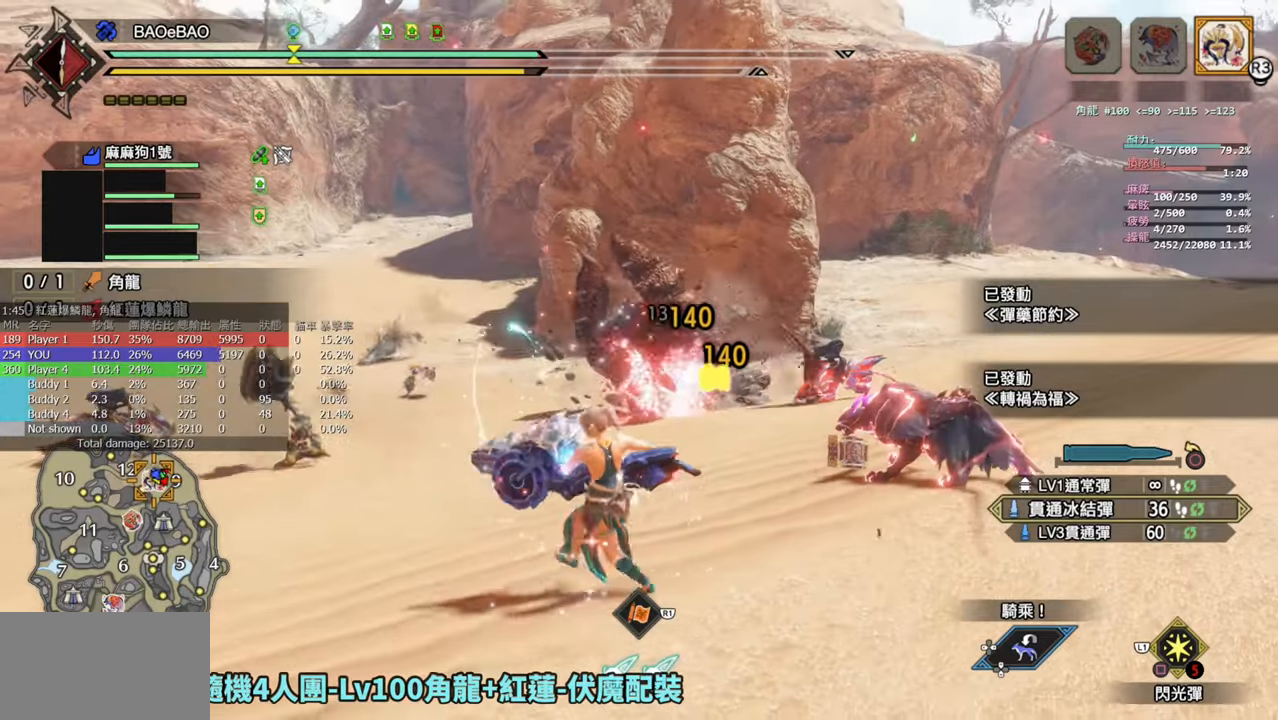
{"buttons": [], "left_stick": "down-left", "right_stick": "center", "events": [[50, "SQUARE", "down"], [167, "SQUARE", "up"], [233, "SQUARE", "down"], [400, "SQUARE", "up"]]}
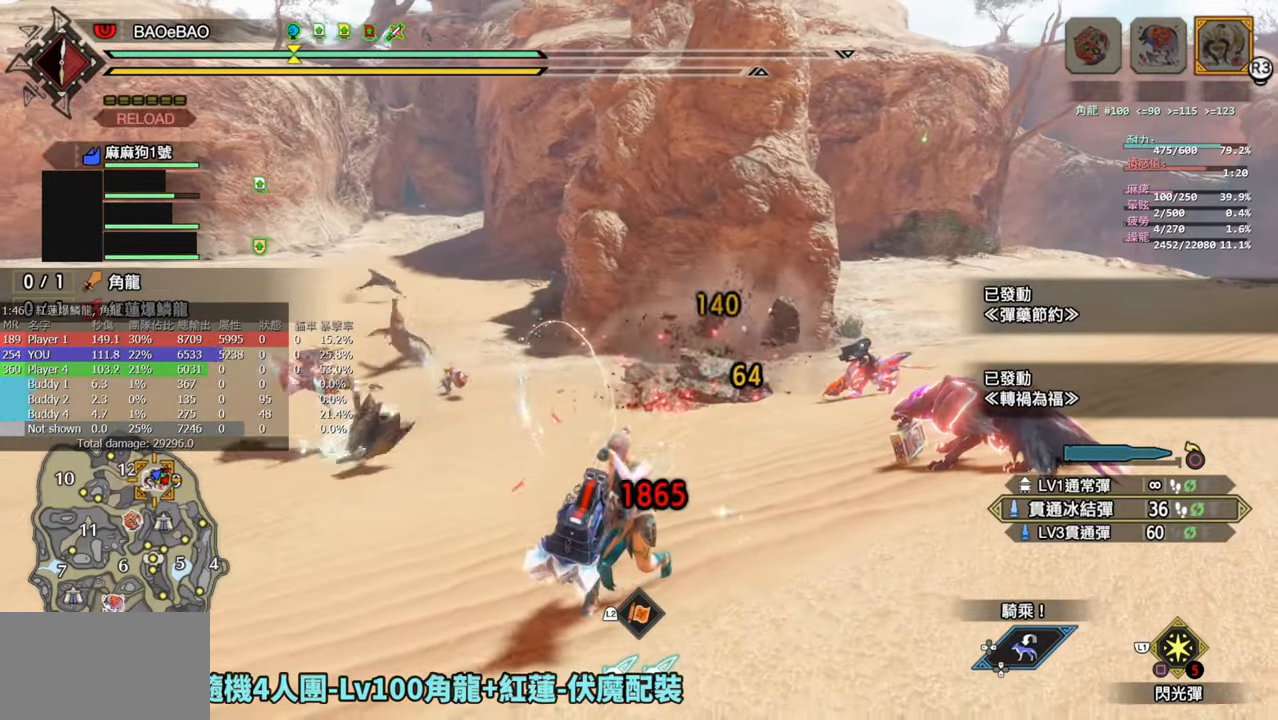
{"buttons": ["R1"], "left_stick": "down-left", "right_stick": "center", "events": [[167, "R1", "down"]]}
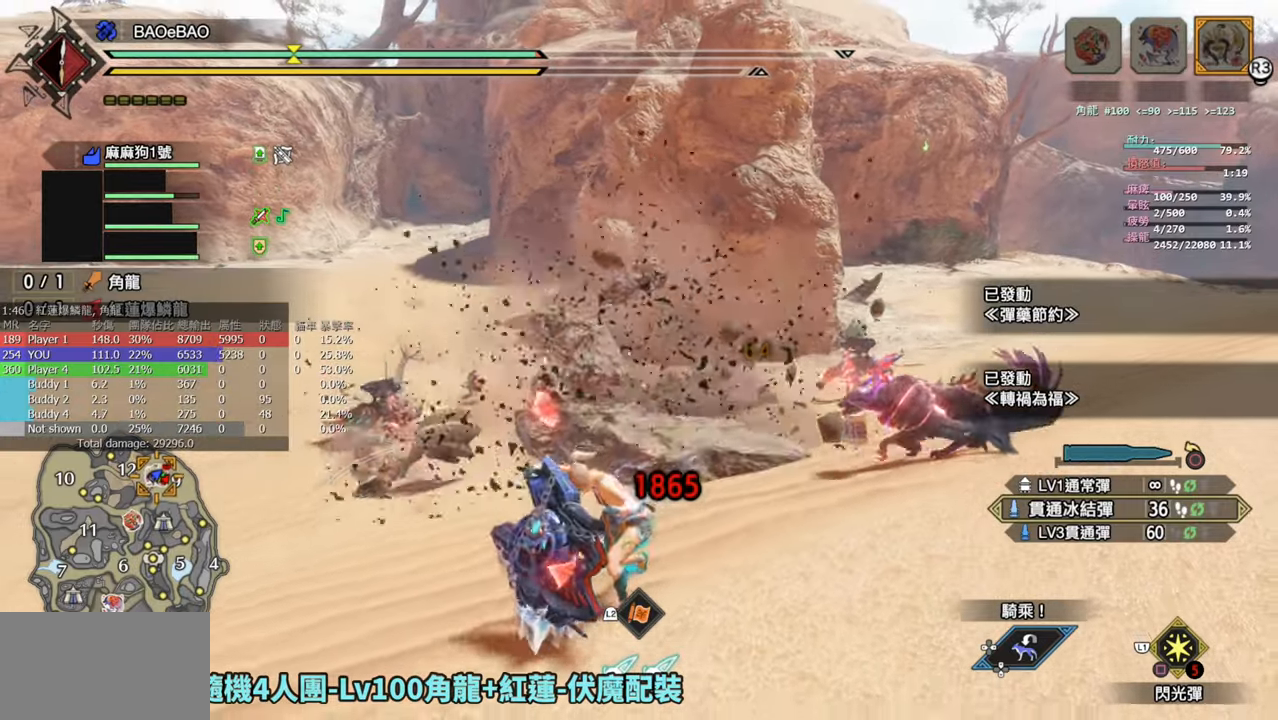
{"buttons": ["CROSS", "R1"], "left_stick": "down-right", "right_stick": "center", "events": [[167, "left_stick", "down-right"], [217, "CROSS", "down"], [333, "CROSS", "up"], [400, "CROSS", "down"]]}
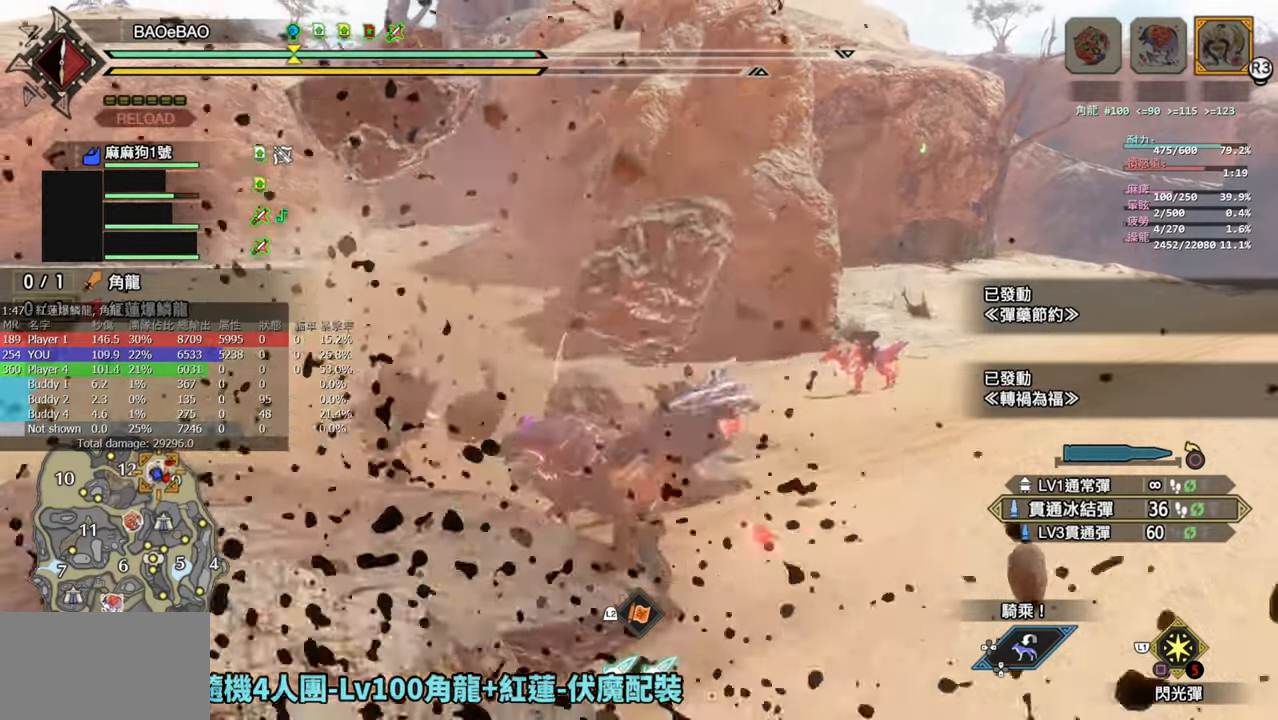
{"buttons": ["R1"], "left_stick": "down-right", "right_stick": "center", "events": [[17, "CROSS", "up"], [283, "right_stick", "left"], [450, "right_stick", "center"]]}
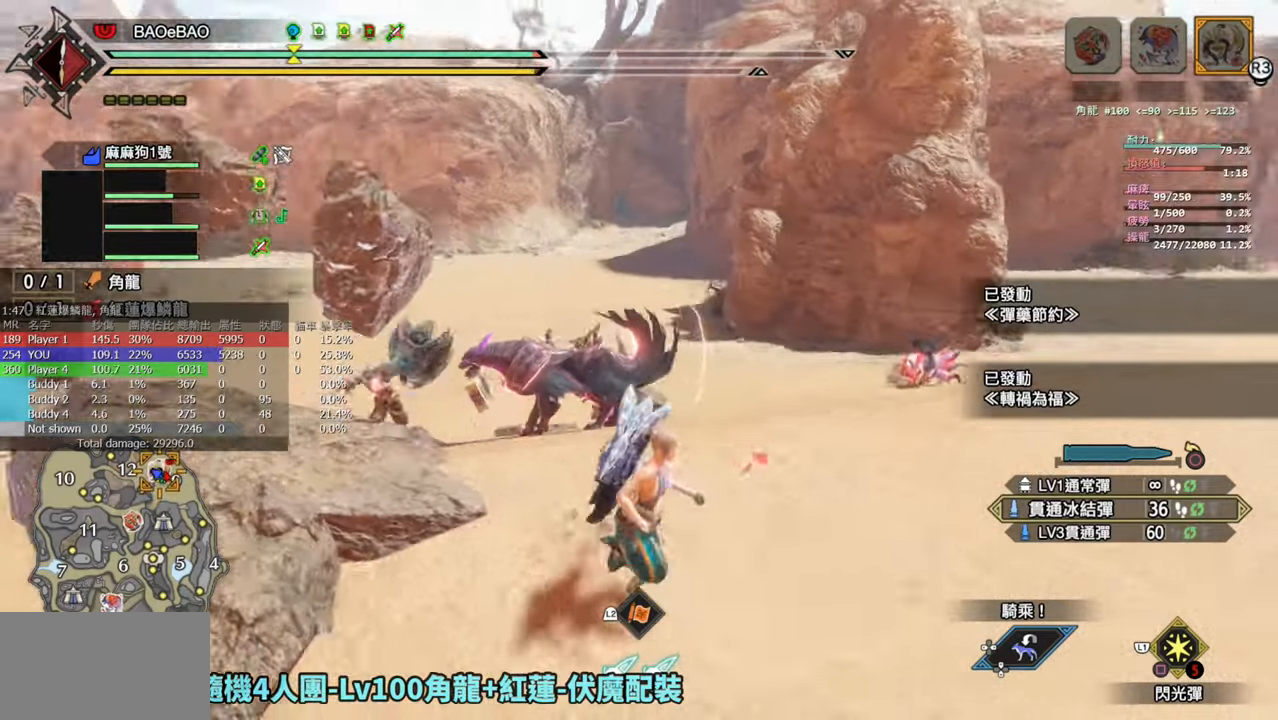
{"buttons": ["R1"], "left_stick": "down-right", "right_stick": "up-left", "events": [[17, "CROSS", "down"], [133, "CROSS", "up"], [417, "right_stick", "up-left"]]}
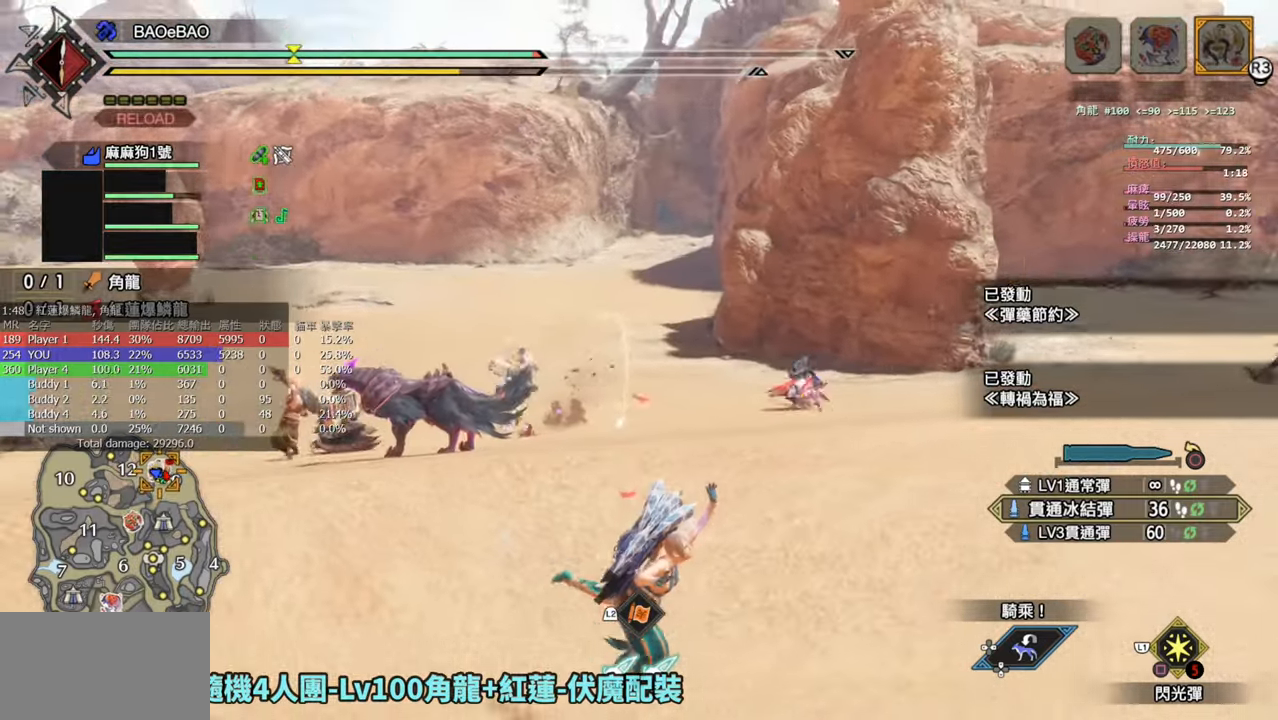
{"buttons": [], "left_stick": "center", "right_stick": "up-left", "events": [[67, "right_stick", "center"], [200, "left_stick", "center"], [233, "R1", "up"], [400, "right_stick", "up-left"]]}
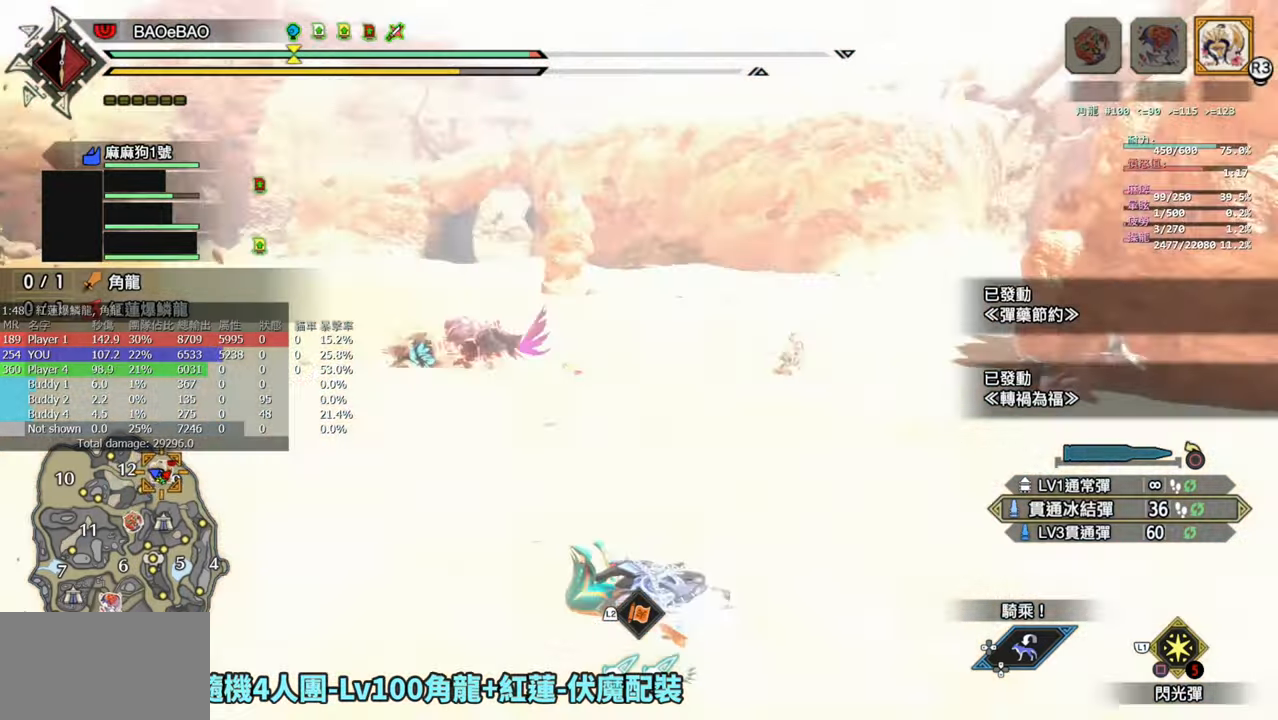
{"buttons": [], "left_stick": "center", "right_stick": "center", "events": [[100, "right_stick", "center"]]}
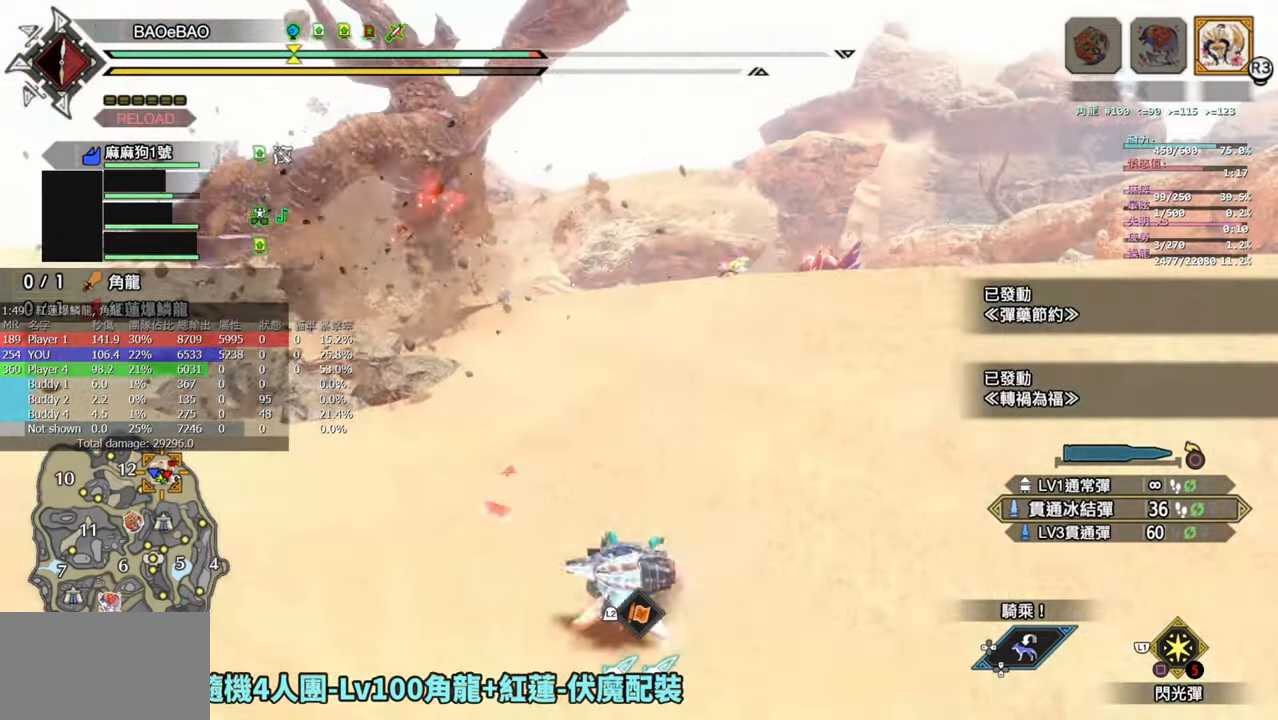
{"buttons": [], "left_stick": "up", "right_stick": "center", "events": [[333, "left_stick", "up"]]}